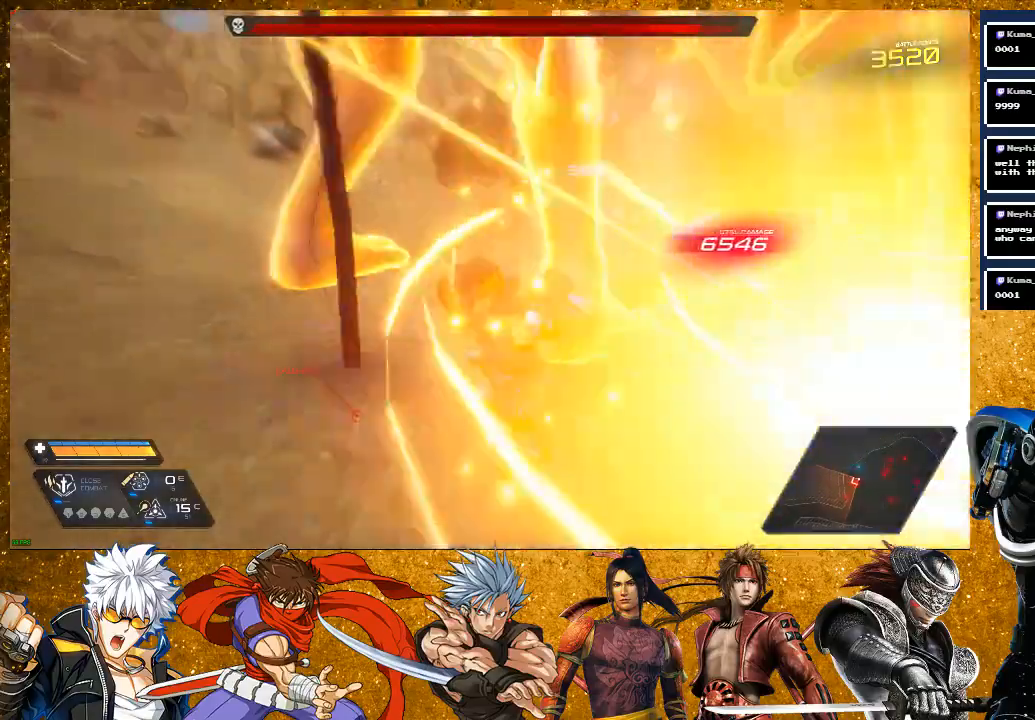
Gameplay with a controller (PlayStation layout); each line is a JSON object with the inputs held at the frame after it. "events" lists button and stick changes between this image and that frame as [ms after this image, input, new state], when the widget could be followed in between. Not read: SQUARE.
{"buttons": [], "left_stick": "center", "right_stick": "center", "events": [[17, "left_stick", "center"]]}
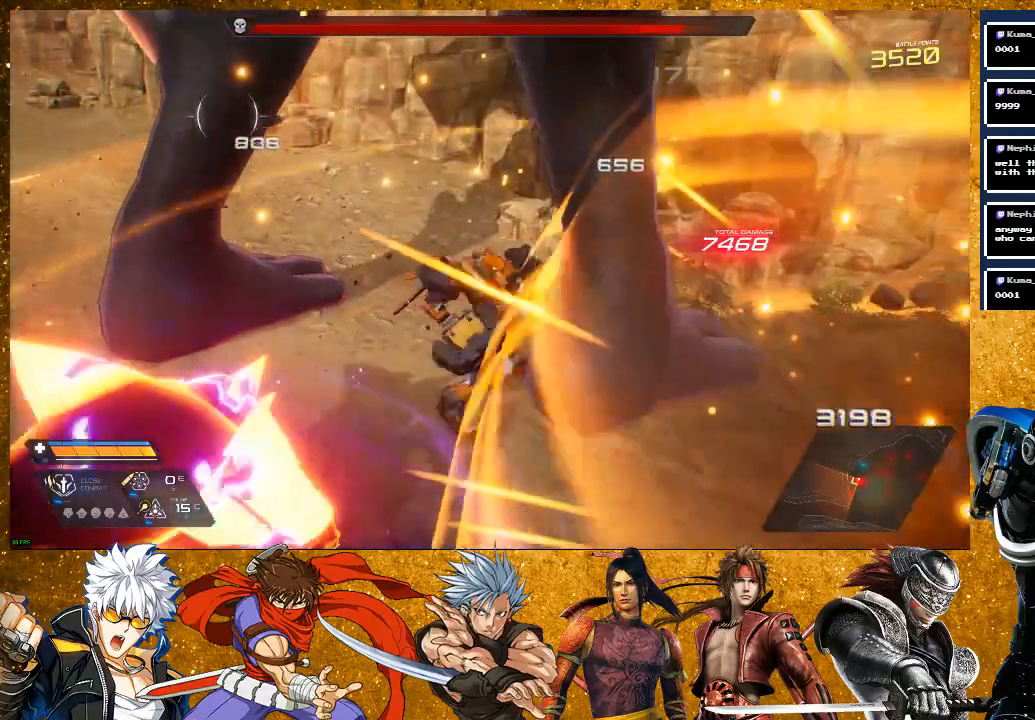
{"buttons": [], "left_stick": "left", "right_stick": "center", "events": [[450, "left_stick", "left"]]}
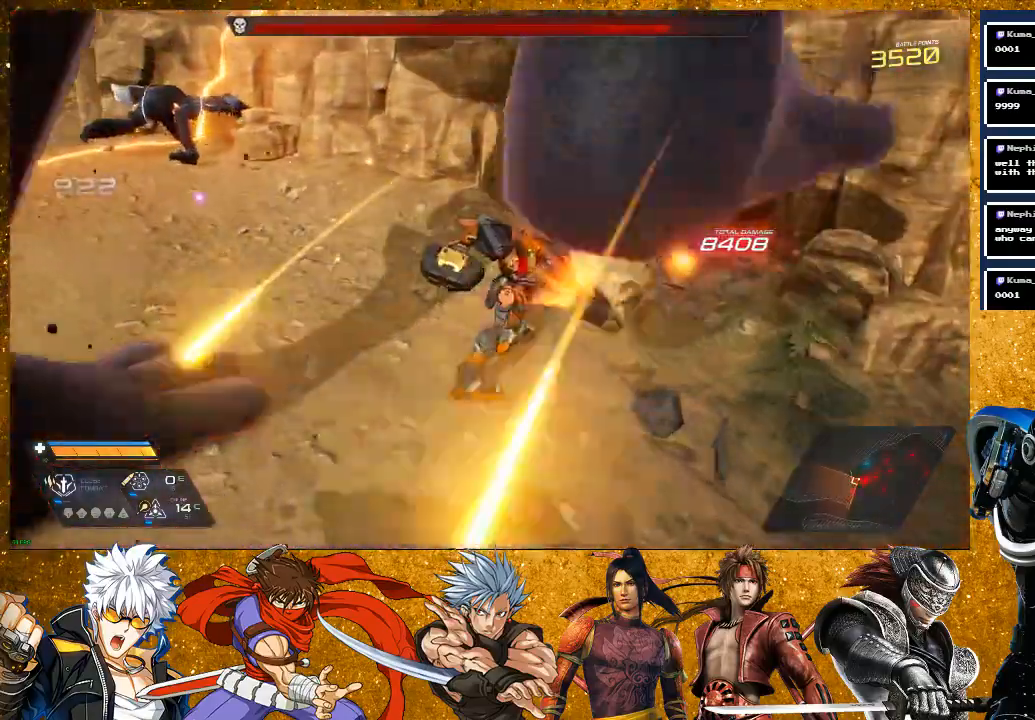
{"buttons": ["R2"], "left_stick": "down-left", "right_stick": "center", "events": [[33, "left_stick", "down-left"], [200, "R2", "down"]]}
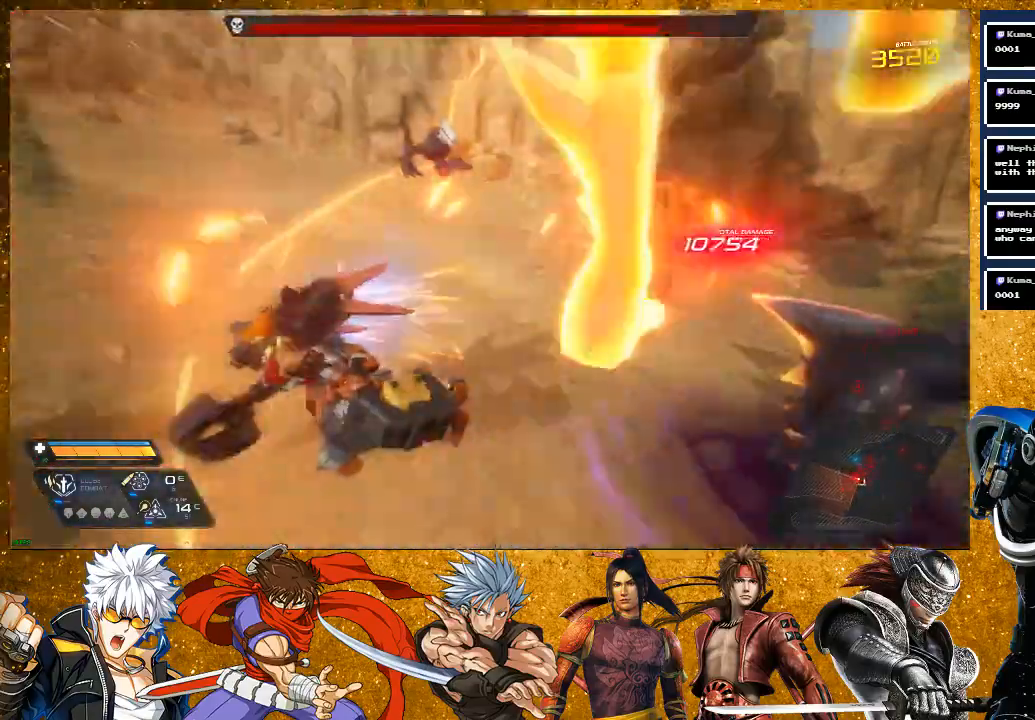
{"buttons": [], "left_stick": "up-right", "right_stick": "center", "events": [[350, "left_stick", "down-right"], [433, "R2", "up"], [467, "left_stick", "up-right"]]}
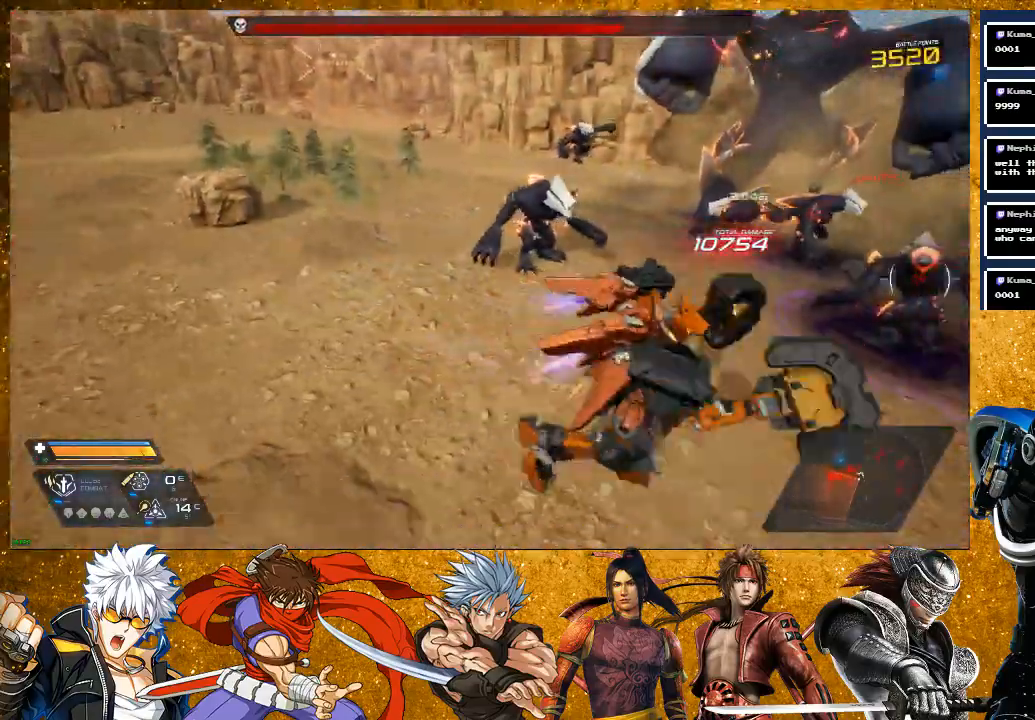
{"buttons": ["R2"], "left_stick": "up", "right_stick": "center", "events": [[117, "R2", "down"], [233, "left_stick", "up"]]}
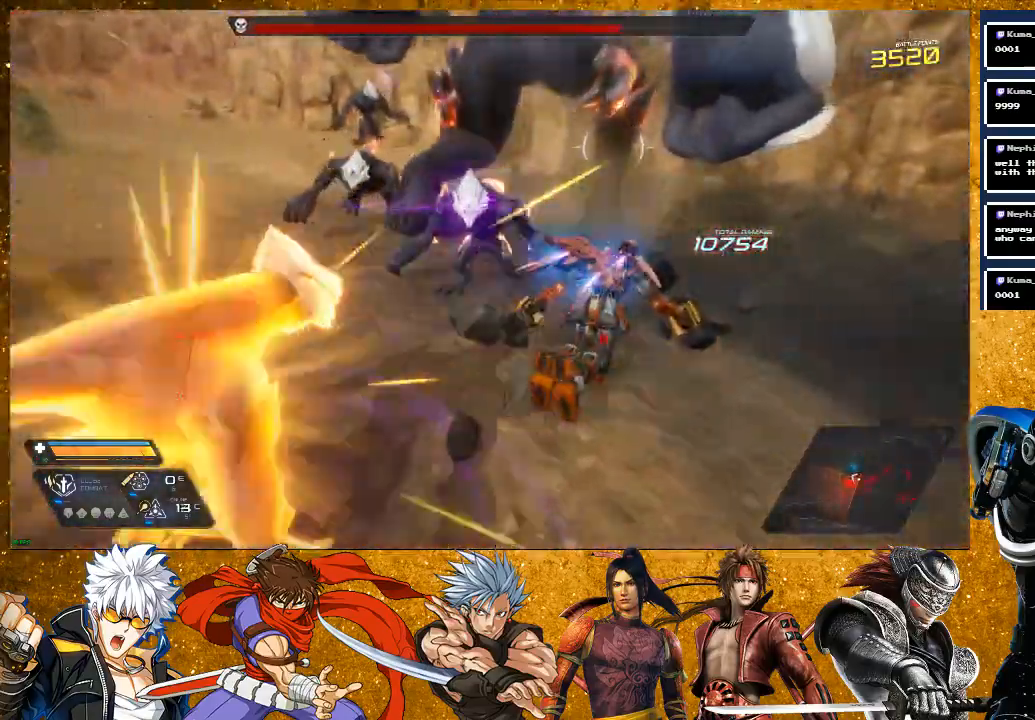
{"buttons": [], "left_stick": "up", "right_stick": "center", "events": [[33, "R2", "up"]]}
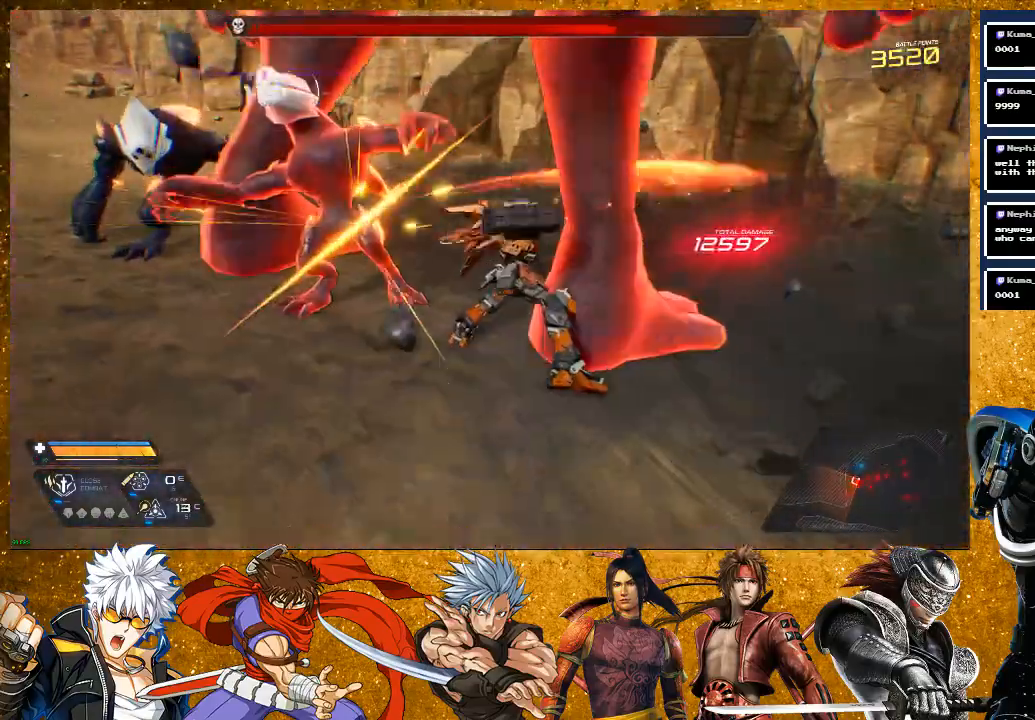
{"buttons": [], "left_stick": "left", "right_stick": "center", "events": [[233, "left_stick", "up-left"], [383, "left_stick", "left"]]}
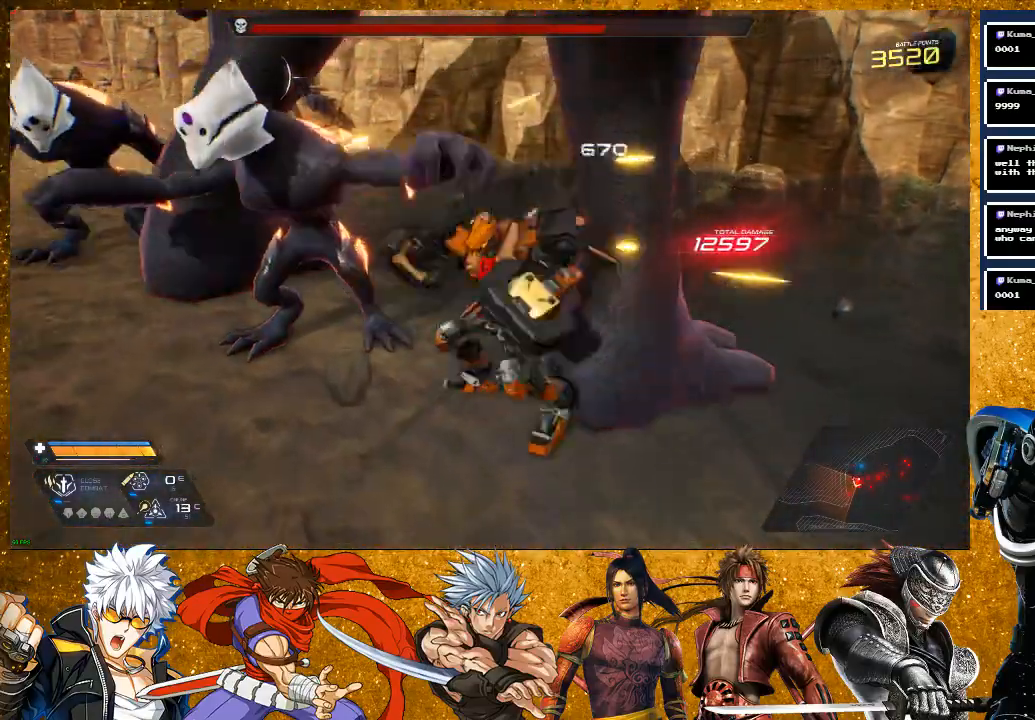
{"buttons": [], "left_stick": "left", "right_stick": "center", "events": []}
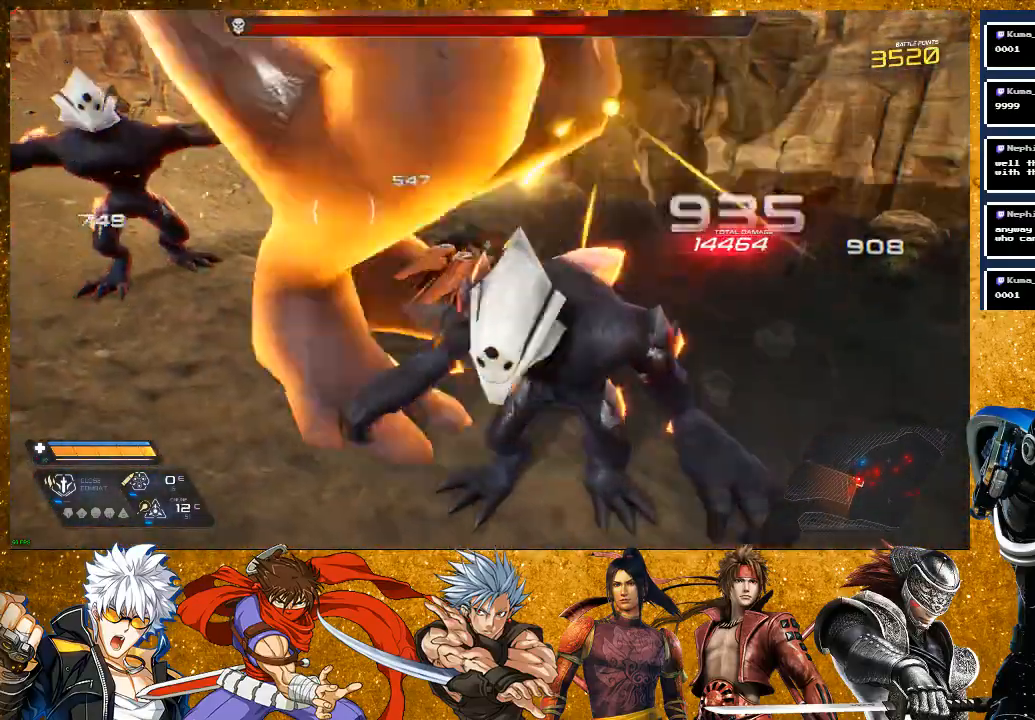
{"buttons": [], "left_stick": "down-left", "right_stick": "center", "events": [[500, "left_stick", "down-left"]]}
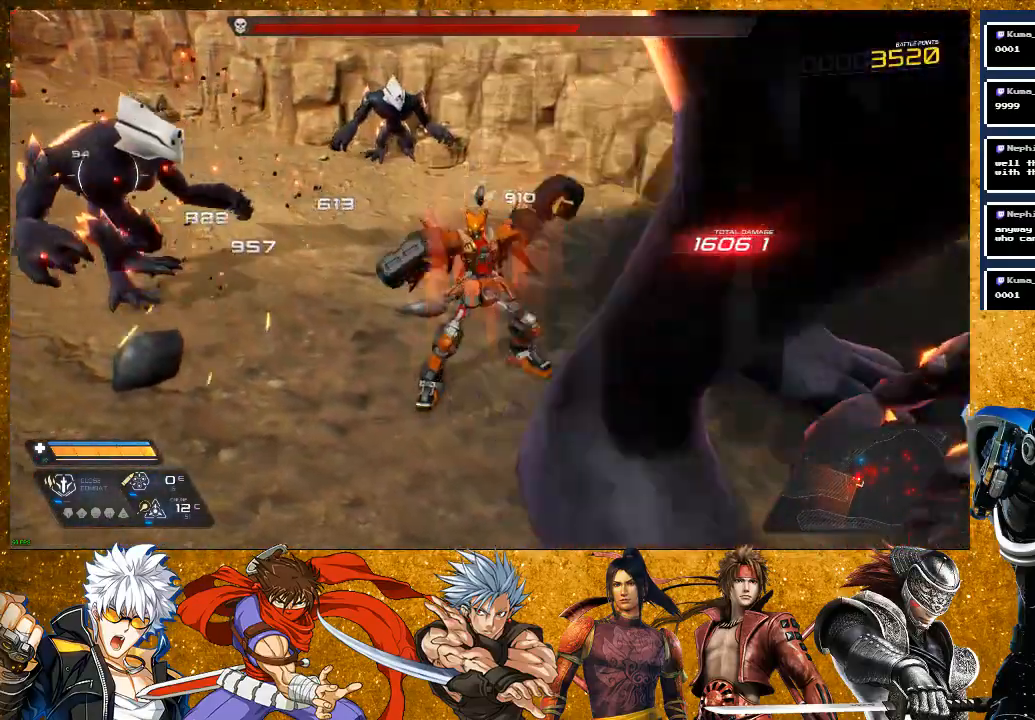
{"buttons": [], "left_stick": "right", "right_stick": "center", "events": [[150, "left_stick", "down"], [267, "R2", "down"], [267, "left_stick", "down-right"], [433, "left_stick", "right"], [467, "R2", "up"]]}
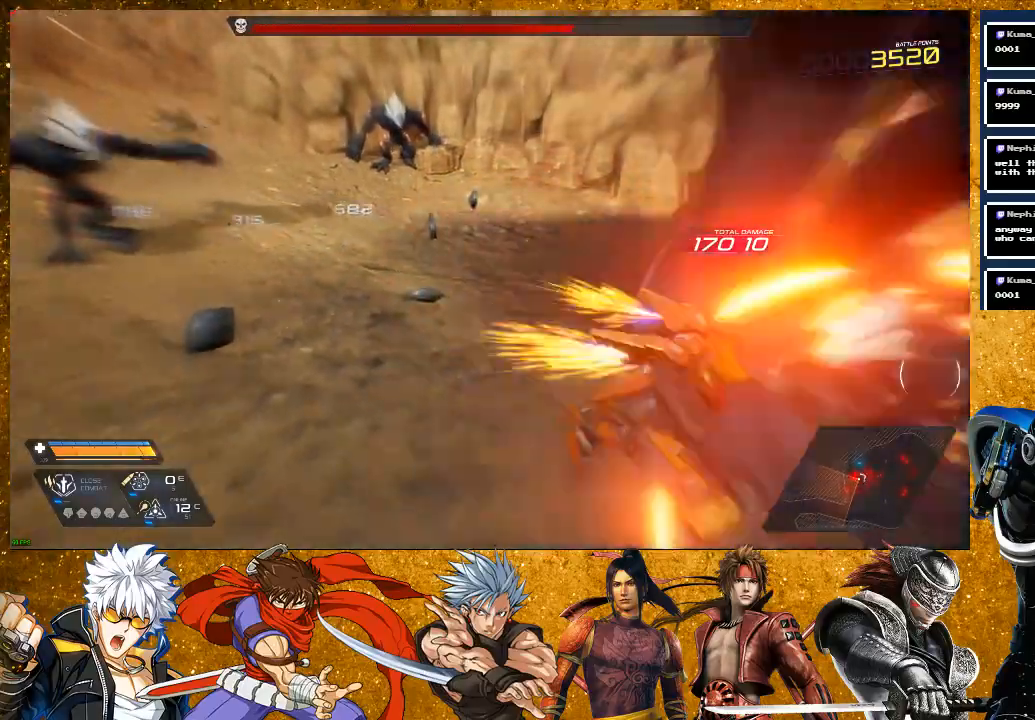
{"buttons": [], "left_stick": "up-right", "right_stick": "center", "events": [[267, "left_stick", "up"], [417, "left_stick", "center"], [467, "left_stick", "up-right"]]}
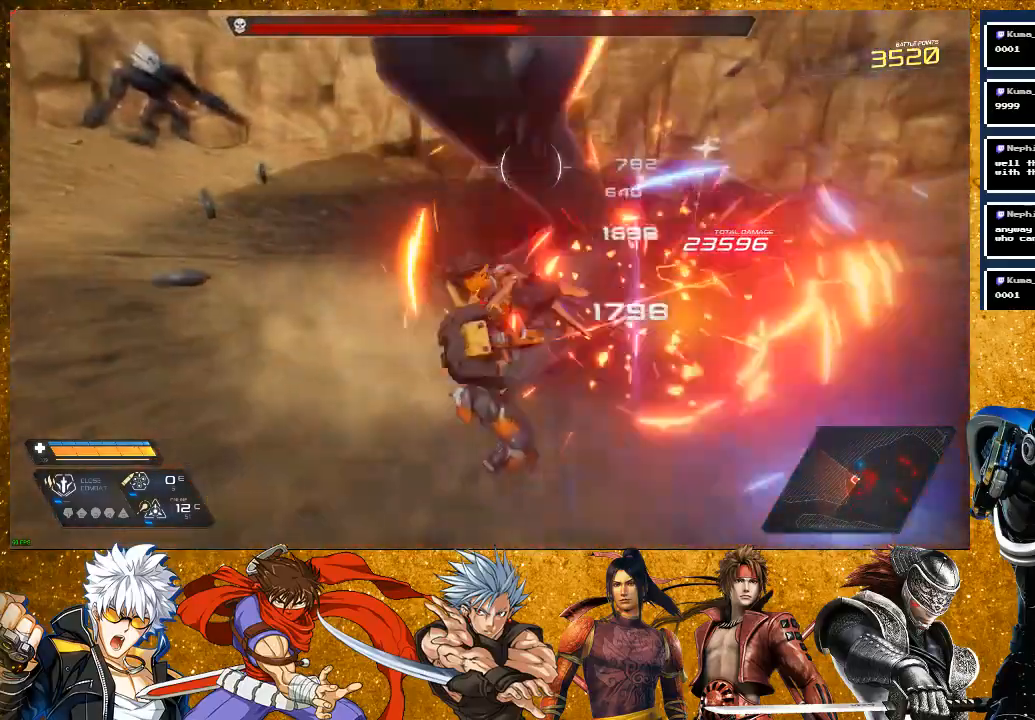
{"buttons": [], "left_stick": "down-right", "right_stick": "center", "events": [[17, "left_stick", "up"], [117, "left_stick", "center"], [500, "left_stick", "down-right"]]}
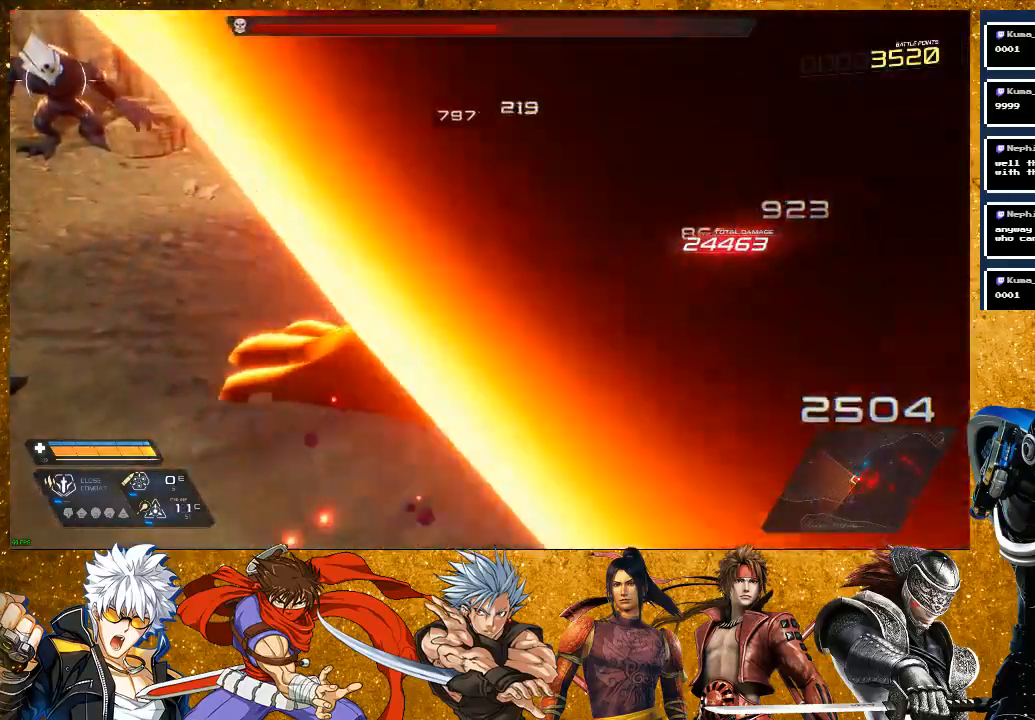
{"buttons": [], "left_stick": "down-right", "right_stick": "center", "events": []}
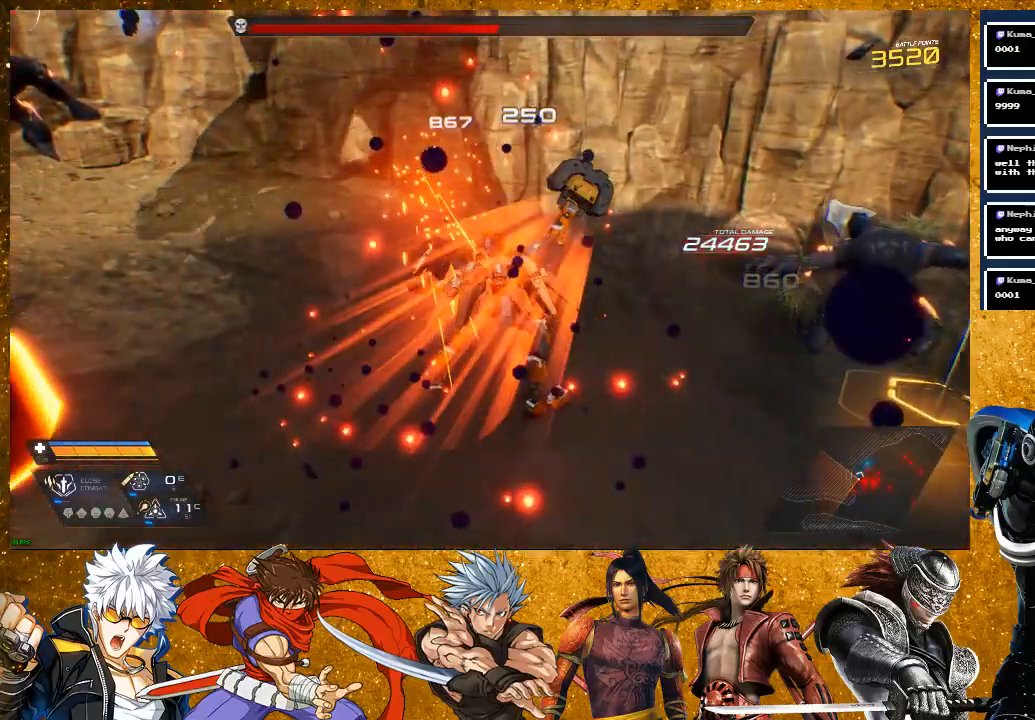
{"buttons": [], "left_stick": "down-left", "right_stick": "left", "events": [[50, "right_stick", "left"], [133, "R2", "down"], [233, "left_stick", "down"], [483, "R2", "up"], [483, "left_stick", "down-left"]]}
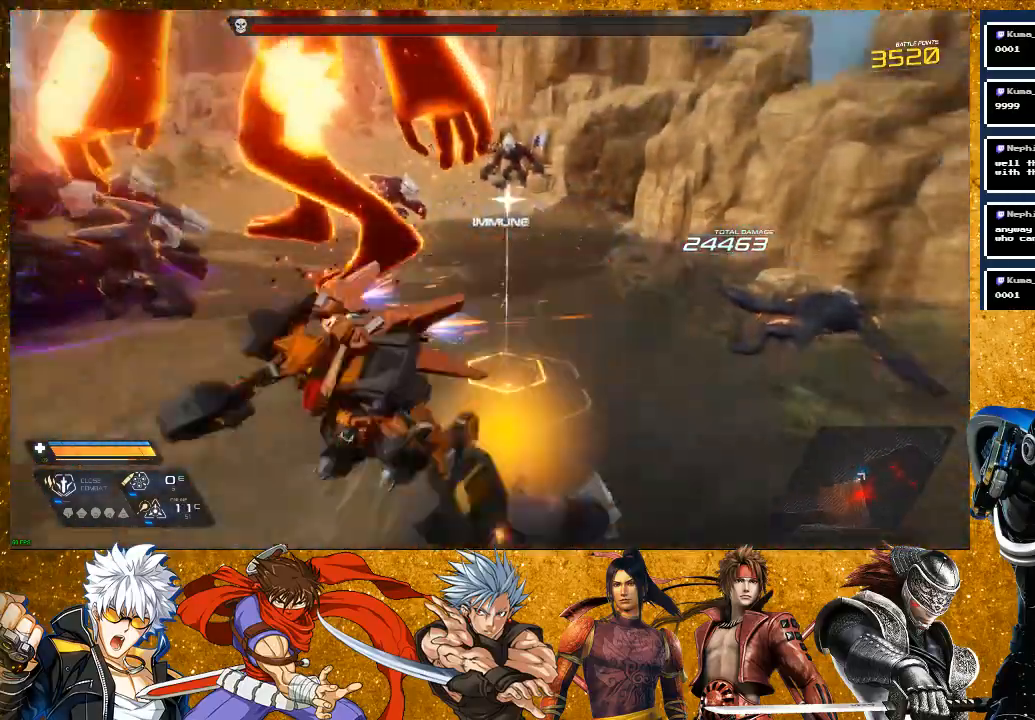
{"buttons": [], "left_stick": "left", "right_stick": "center", "events": [[183, "right_stick", "center"], [250, "left_stick", "left"]]}
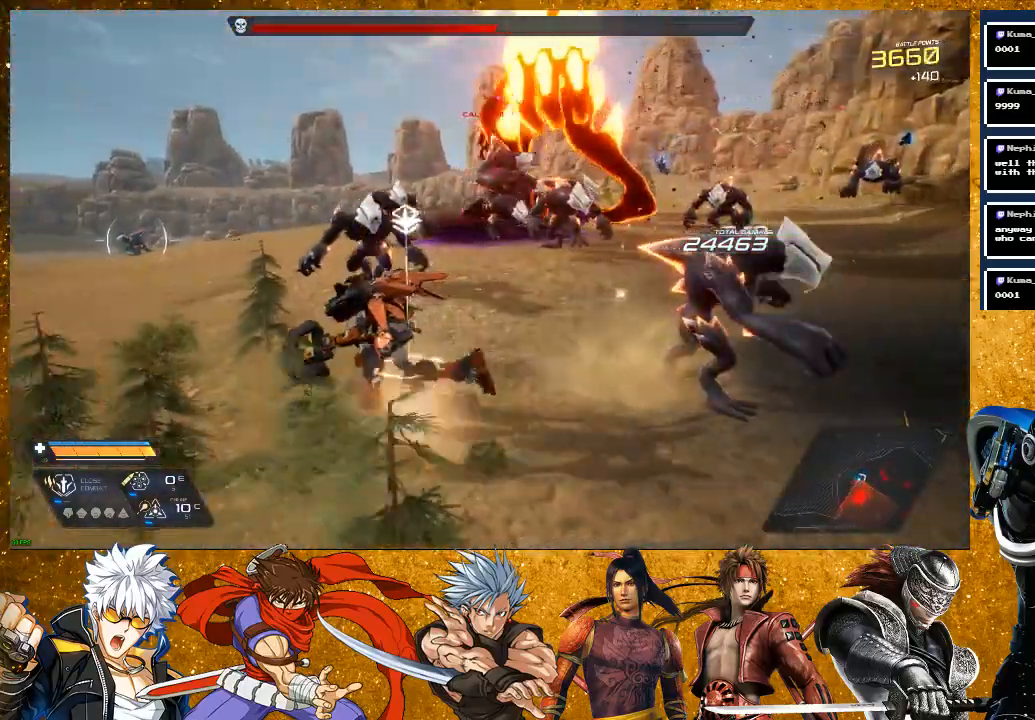
{"buttons": [], "left_stick": "left", "right_stick": "right", "events": [[83, "R2", "down"], [217, "right_stick", "down-right"], [300, "right_stick", "right"], [350, "R2", "up"]]}
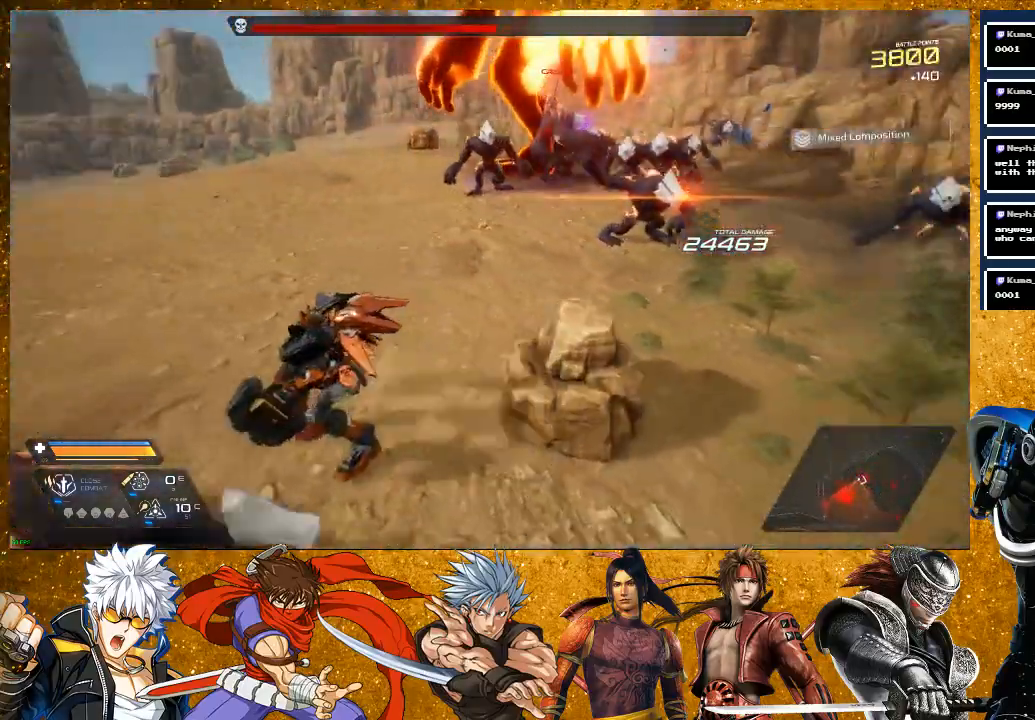
{"buttons": [], "left_stick": "up", "right_stick": "center", "events": [[17, "left_stick", "up-left"], [200, "left_stick", "up"], [300, "right_stick", "center"]]}
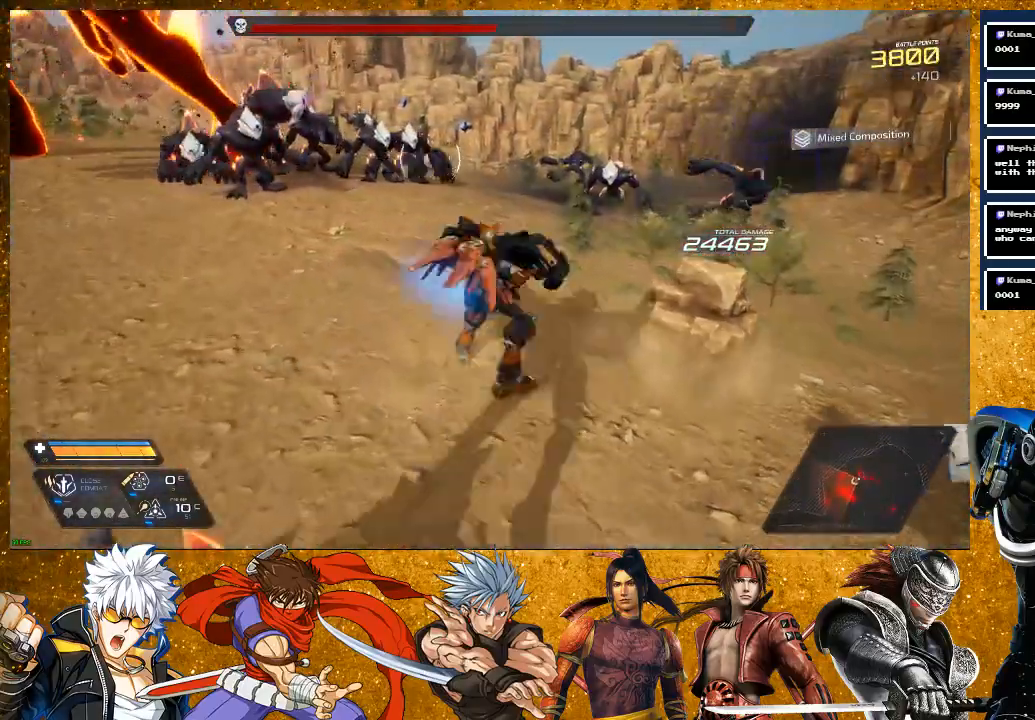
{"buttons": ["R2"], "left_stick": "up", "right_stick": "center", "events": [[150, "left_stick", "up-left"], [383, "R2", "down"], [483, "left_stick", "up"]]}
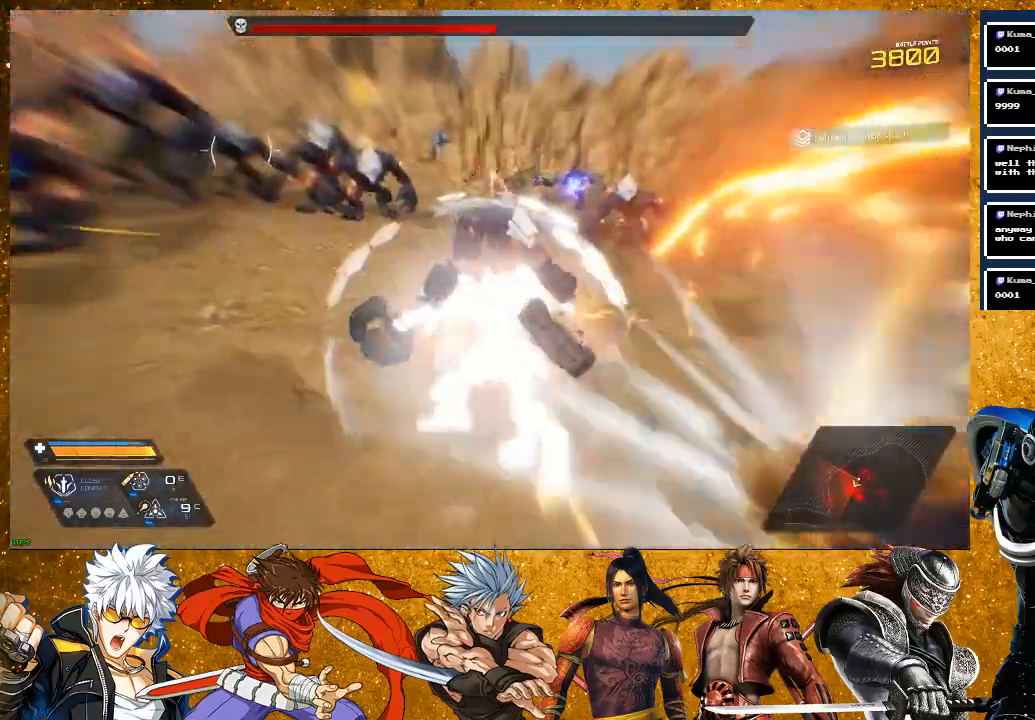
{"buttons": [], "left_stick": "up-left", "right_stick": "center"}
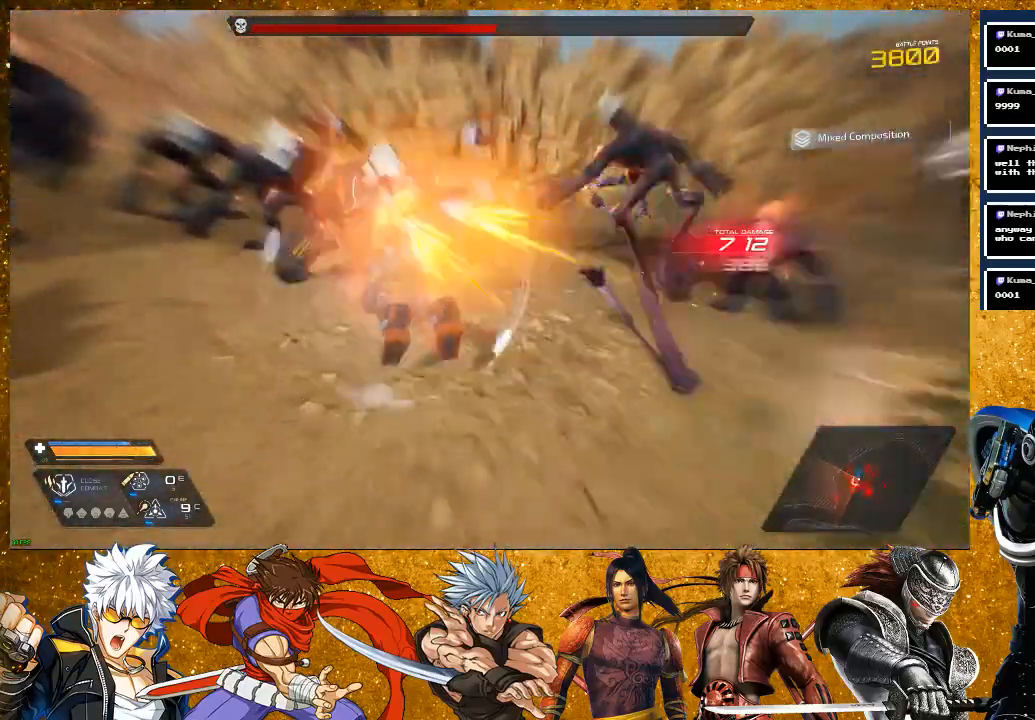
{"buttons": [], "left_stick": "up", "right_stick": "center", "events": [[150, "left_stick", "up"]]}
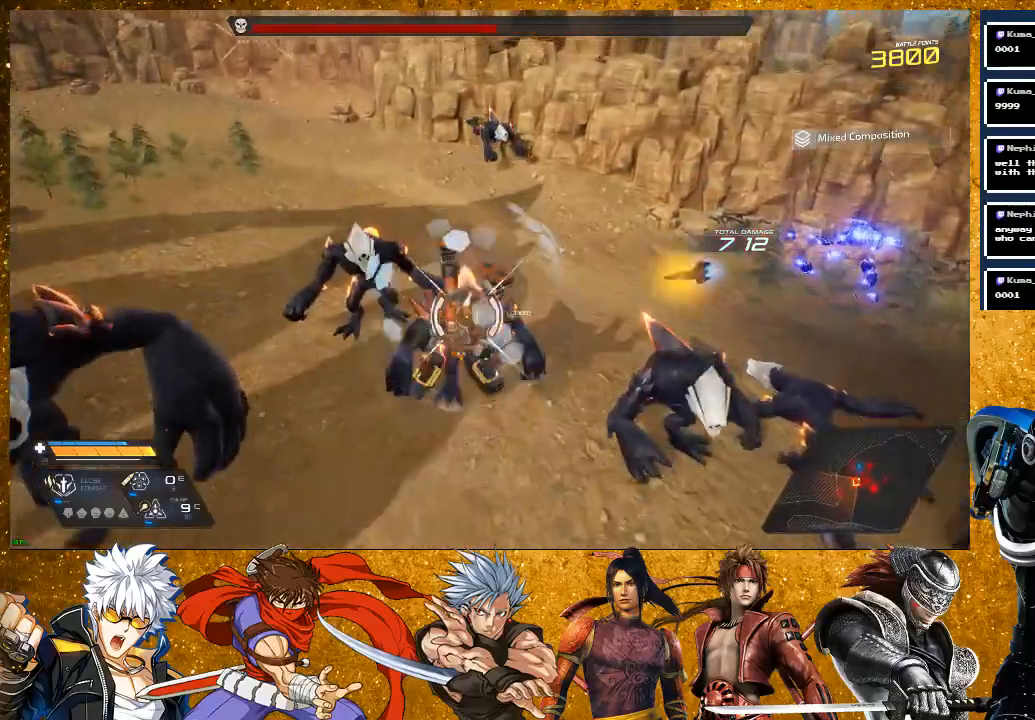
{"buttons": [], "left_stick": "up", "right_stick": "center", "events": [[333, "left_stick", "center"], [483, "left_stick", "up"]]}
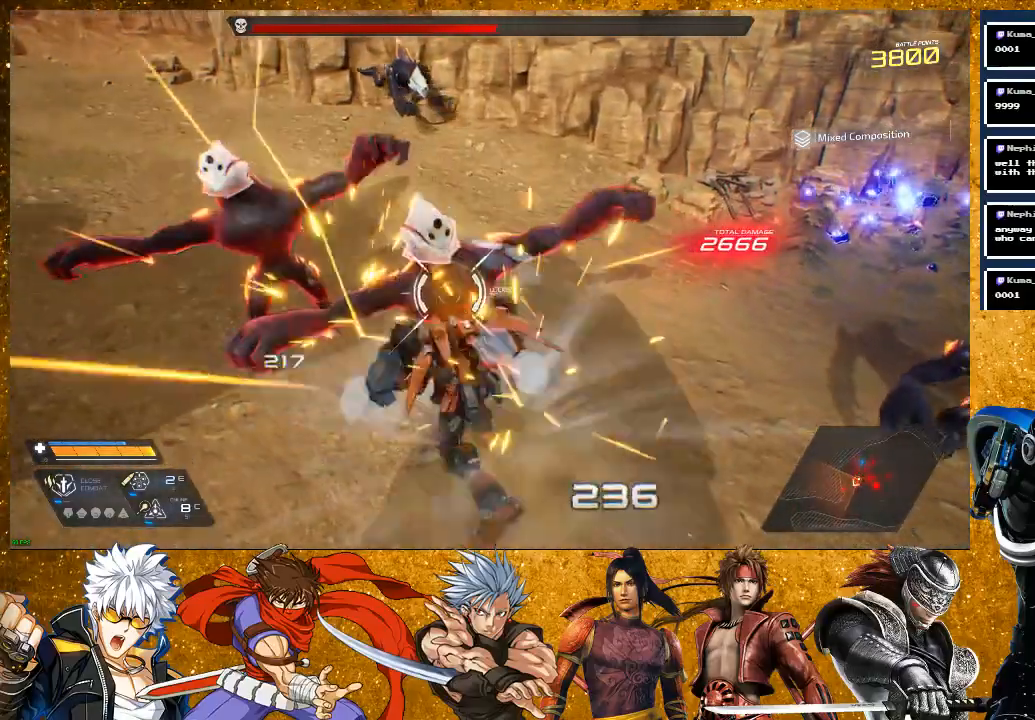
{"buttons": [], "left_stick": "up-left", "right_stick": "center", "events": [[167, "left_stick", "up-left"]]}
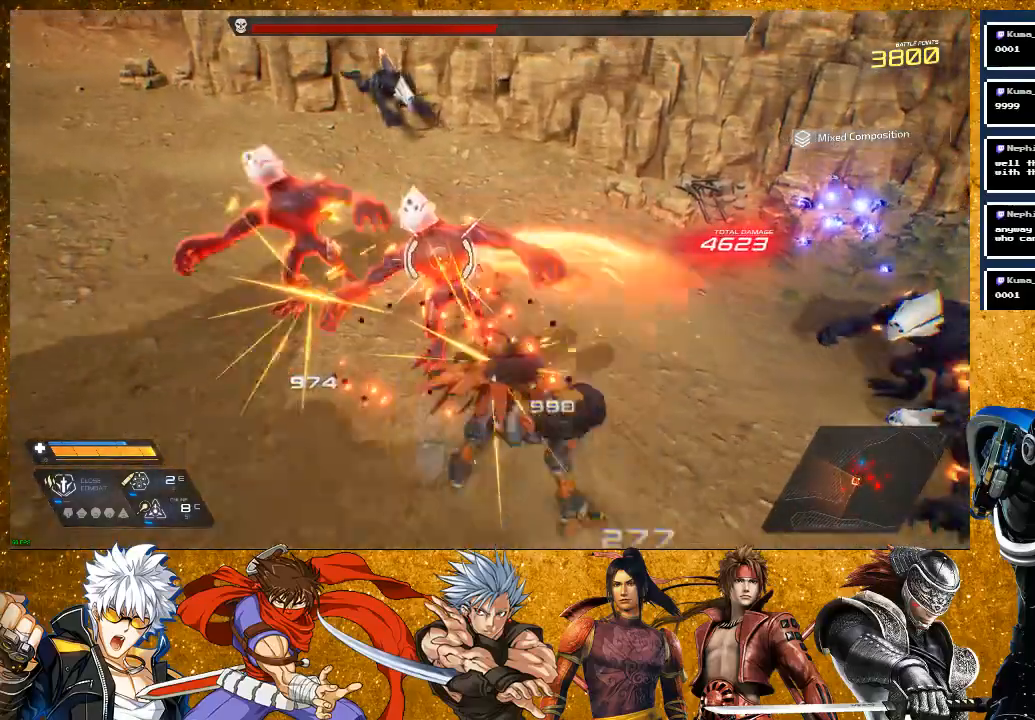
{"buttons": [], "left_stick": "down-left", "right_stick": "right", "events": [[50, "R2", "down"], [250, "R2", "up"], [300, "left_stick", "left"], [317, "right_stick", "right"], [483, "left_stick", "down-left"]]}
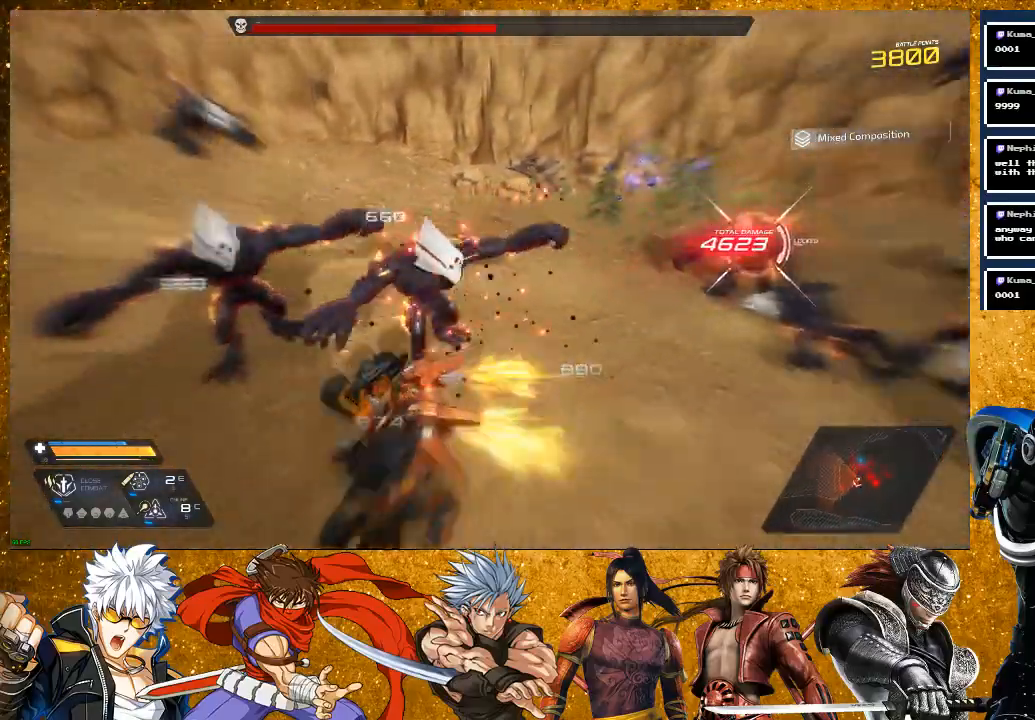
{"buttons": [], "left_stick": "down-left", "right_stick": "right", "events": [[133, "R2", "down"], [500, "R2", "up"]]}
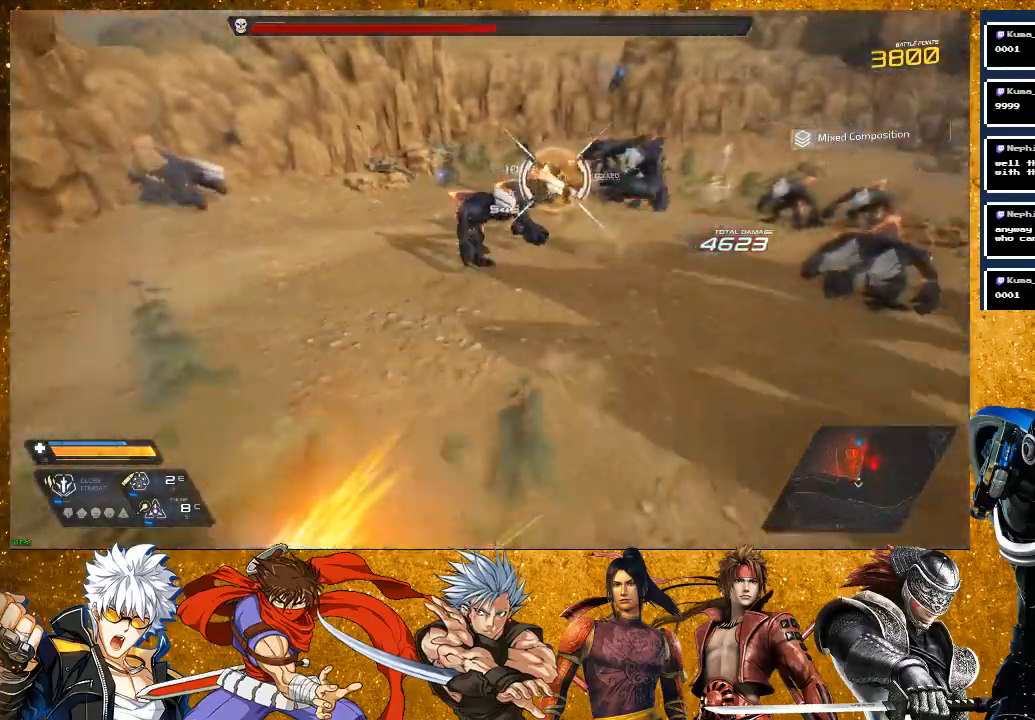
{"buttons": [], "left_stick": "up", "right_stick": "center", "events": [[50, "left_stick", "up"], [200, "L2", "down"], [217, "right_stick", "center"], [367, "L2", "up"], [417, "TRIANGLE", "down"], [500, "TRIANGLE", "up"]]}
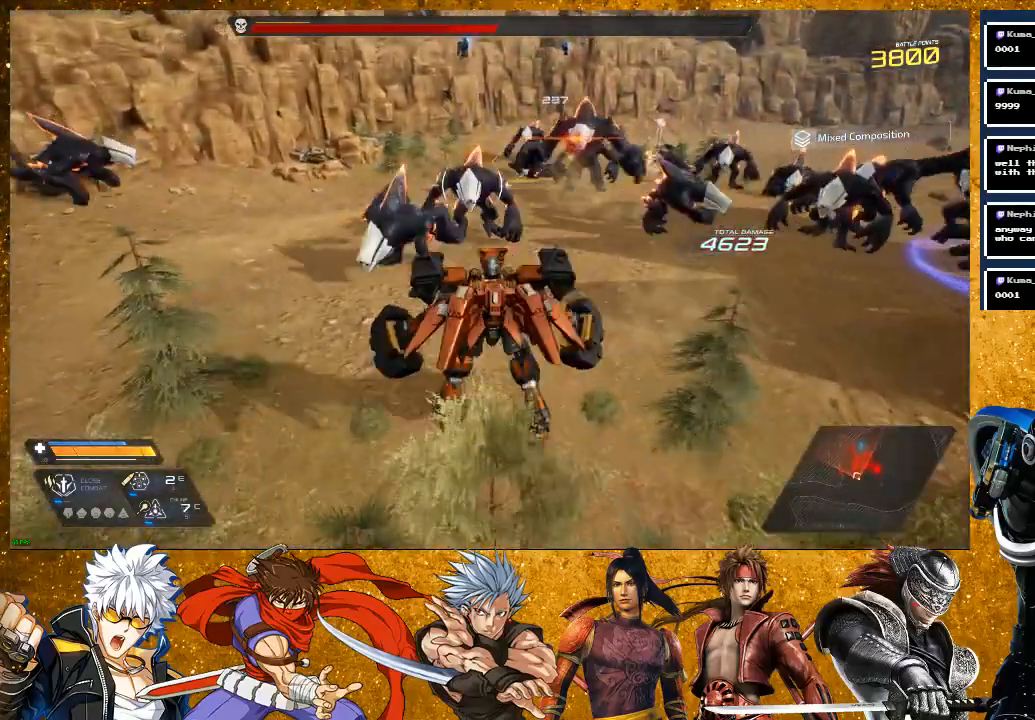
{"buttons": [], "left_stick": "down-left", "right_stick": "right"}
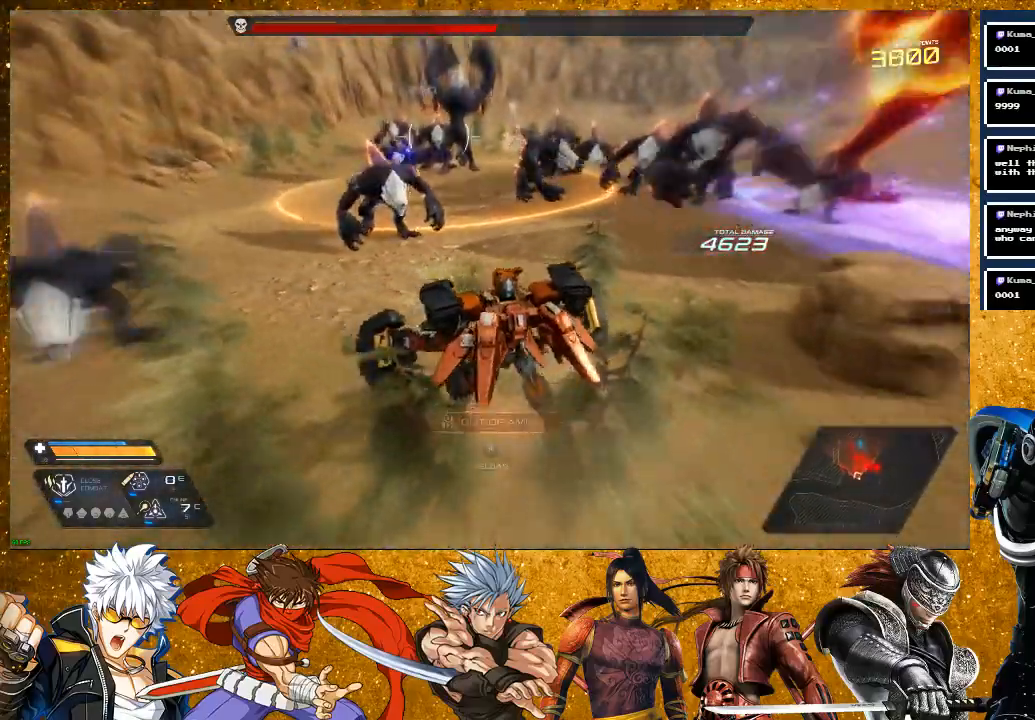
{"buttons": [], "left_stick": "left", "right_stick": "center", "events": [[17, "right_stick", "center"], [83, "R2", "down"], [150, "left_stick", "down"], [383, "R2", "up"], [433, "left_stick", "left"]]}
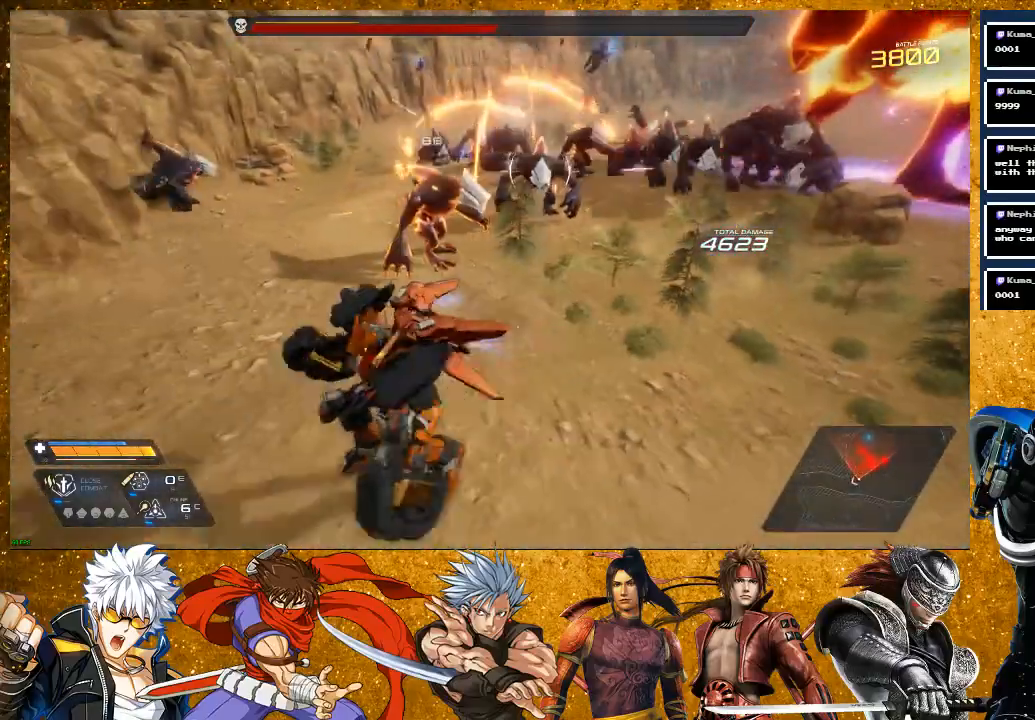
{"buttons": [], "left_stick": "up-right", "right_stick": "center", "events": [[33, "left_stick", "up"], [383, "left_stick", "up-right"]]}
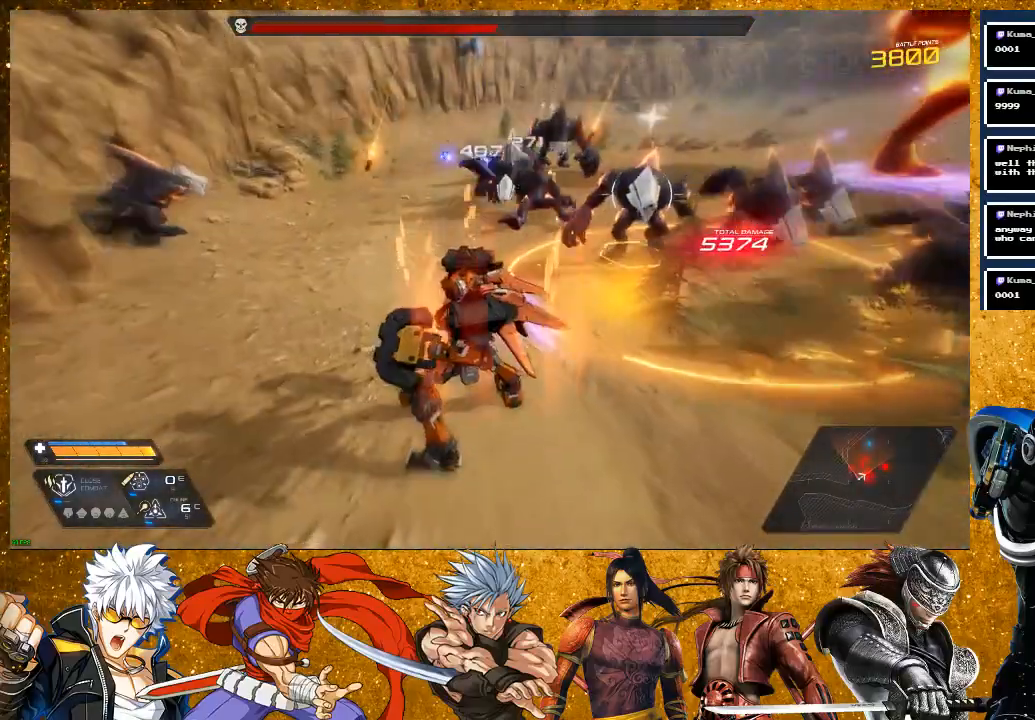
{"buttons": ["R2"], "left_stick": "up-left", "right_stick": "center", "events": [[350, "left_stick", "up-left"], [467, "R2", "down"]]}